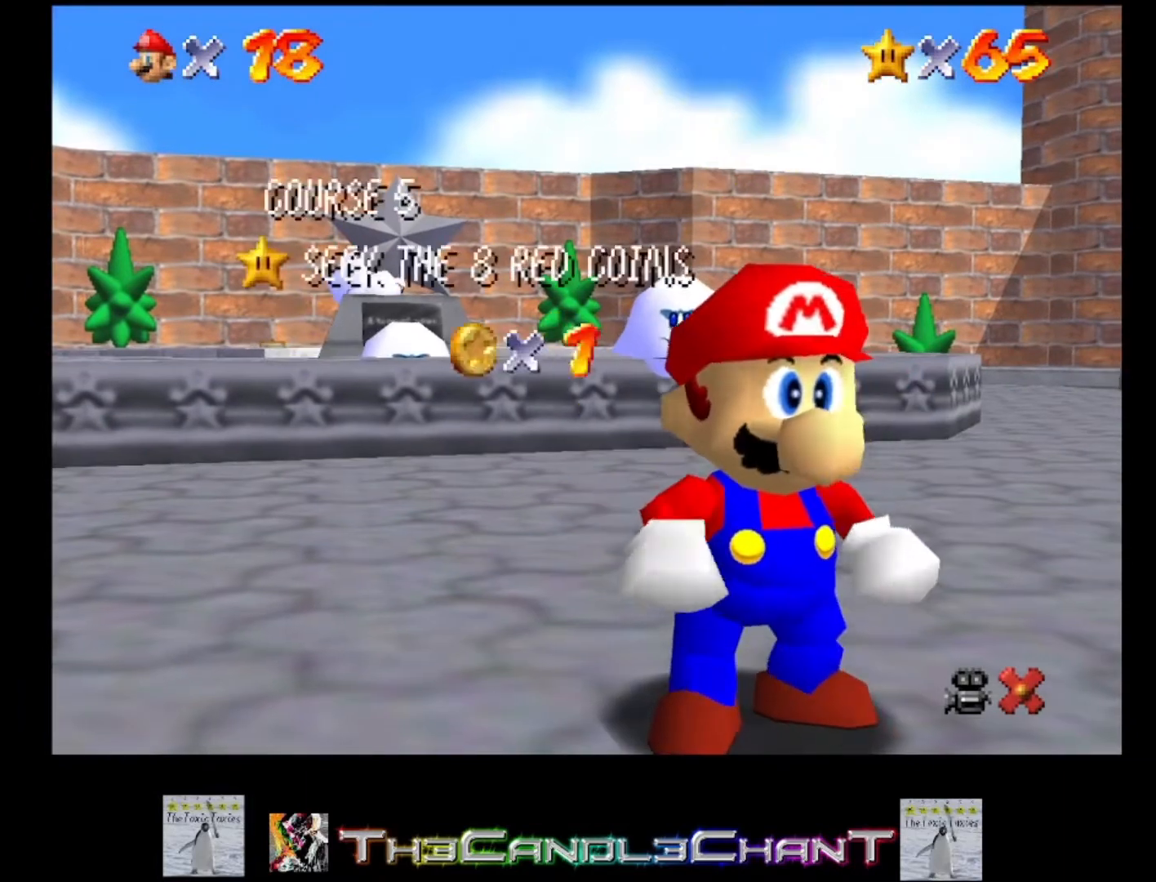
Gameplay with a controller (Xbox layout); each line is a JSON object with the inputs held at the frame after it. "events" lists button and stick changes between this image and that frame as [ms after this image, input, new state], when the widget could be followed in between. Not read: SHARE.
{"buttons": [], "left_stick": "center", "right_stick": "center", "events": [[100, "A", "up"], [100, "X", "up"], [167, "A", "down"], [200, "X", "down"], [267, "A", "up"], [267, "X", "up"], [367, "A", "down"], [400, "X", "down"], [467, "A", "up"], [467, "X", "up"]]}
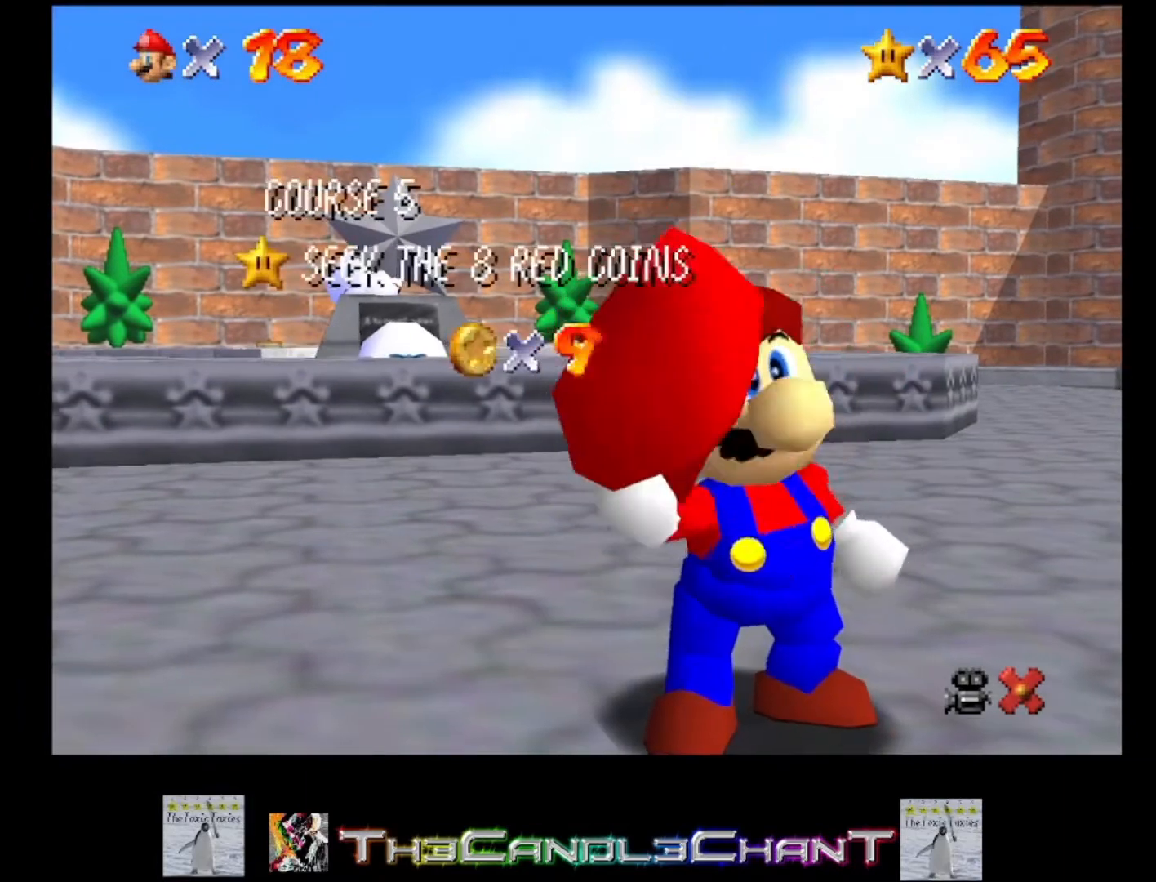
{"buttons": ["A", "X"], "left_stick": "center", "right_stick": "center", "events": [[33, "A", "down"], [67, "X", "down"], [167, "A", "up"], [167, "X", "up"], [233, "A", "down"], [267, "X", "down"], [333, "A", "up"], [333, "X", "up"], [433, "A", "down"], [433, "X", "down"]]}
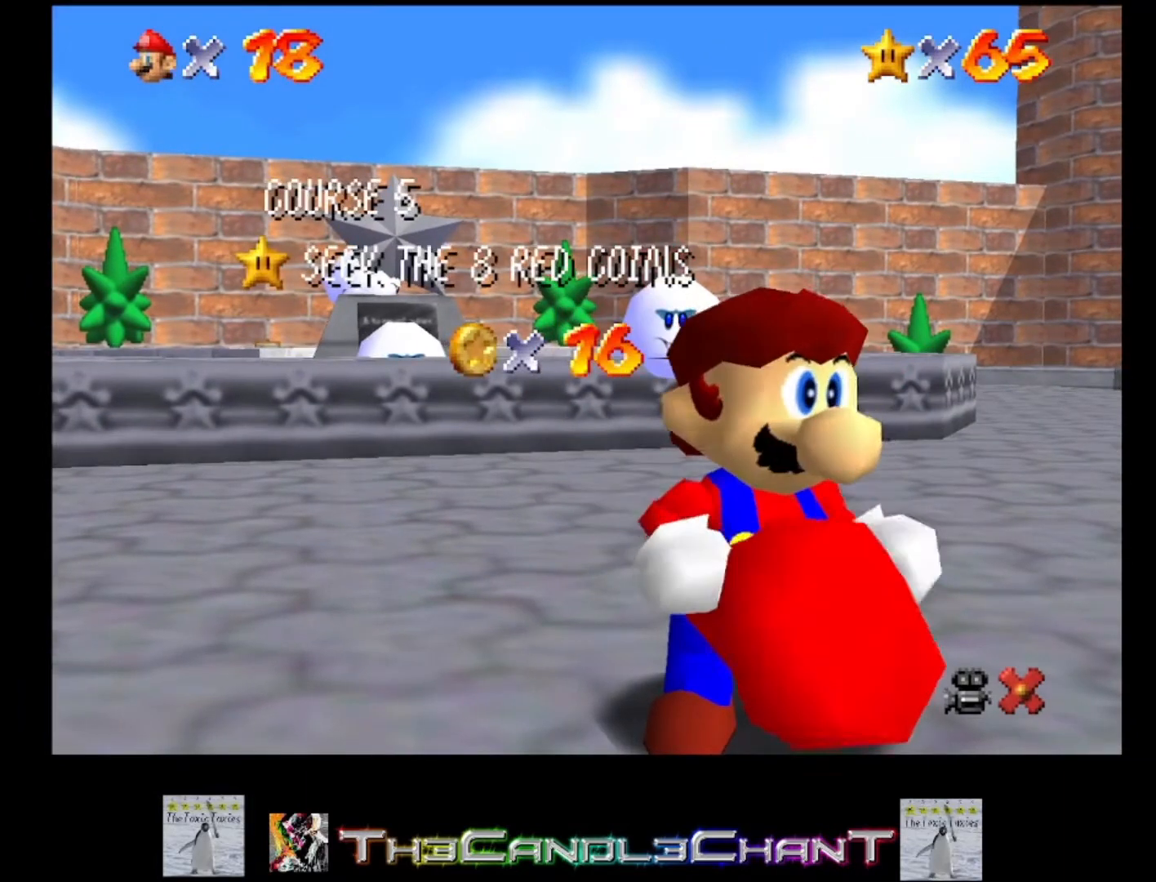
{"buttons": ["A", "X"], "left_stick": "center", "right_stick": "center", "events": [[33, "A", "up"], [33, "X", "up"], [100, "A", "down"], [133, "X", "down"], [200, "A", "up"], [200, "X", "up"], [300, "A", "down"], [300, "X", "down"], [367, "X", "up"], [400, "A", "up"], [467, "A", "down"], [467, "X", "down"]]}
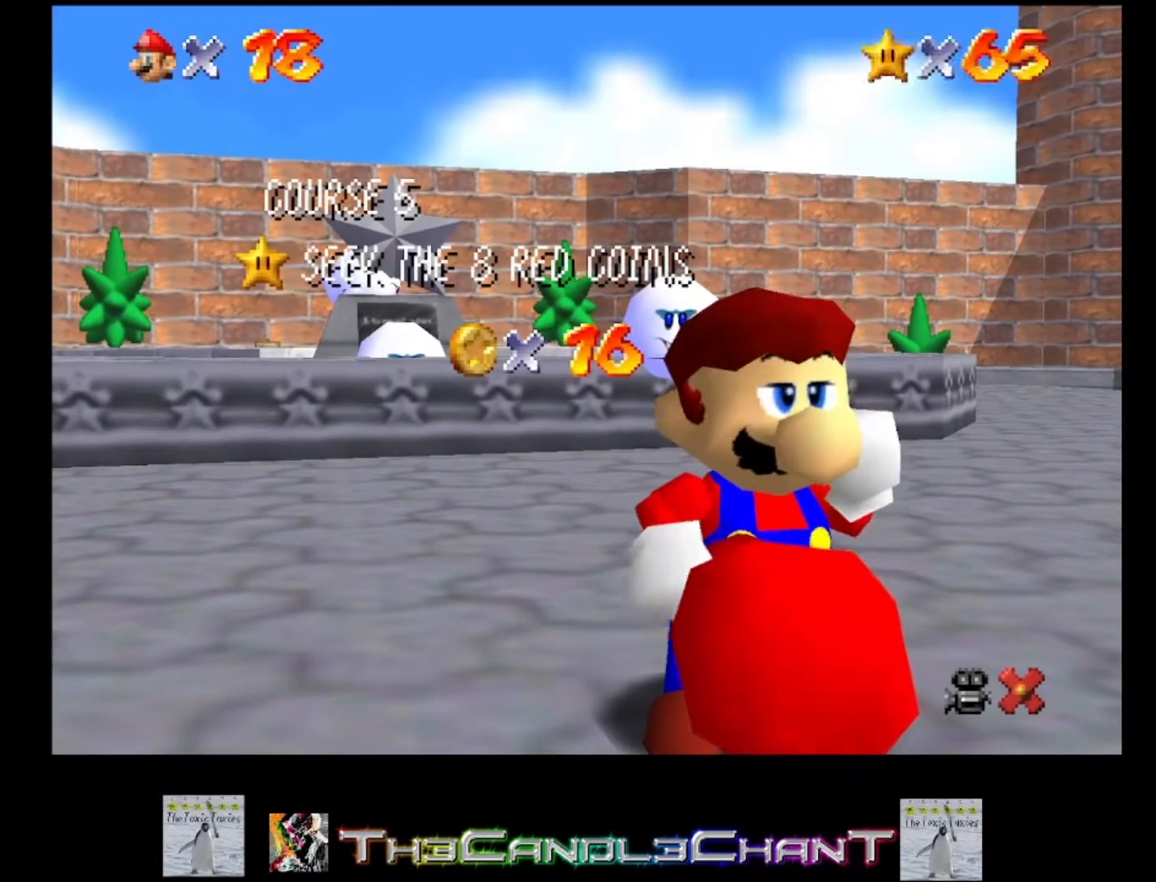
{"buttons": ["A", "X"], "left_stick": "center", "right_stick": "center", "events": [[67, "A", "up"], [67, "X", "up"], [133, "A", "down"], [167, "X", "down"], [233, "A", "up"], [233, "X", "up"], [333, "A", "down"], [333, "X", "down"], [400, "X", "up"], [433, "A", "up"], [500, "A", "down"], [500, "X", "down"]]}
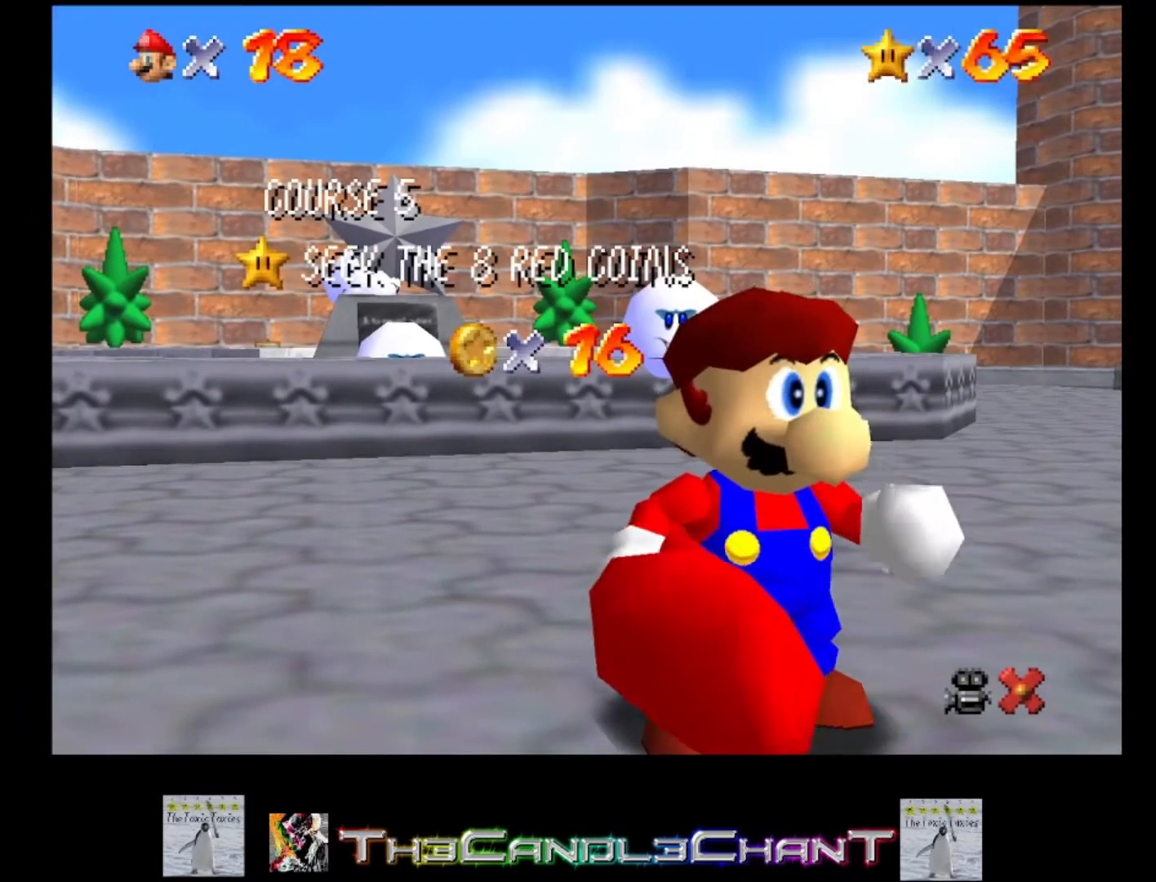
{"buttons": [], "left_stick": "center", "right_stick": "center", "events": [[100, "A", "up"], [100, "X", "up"], [200, "A", "down"], [200, "X", "down"], [267, "A", "up"], [267, "X", "up"], [367, "A", "down"], [367, "X", "down"], [467, "A", "up"], [467, "X", "up"]]}
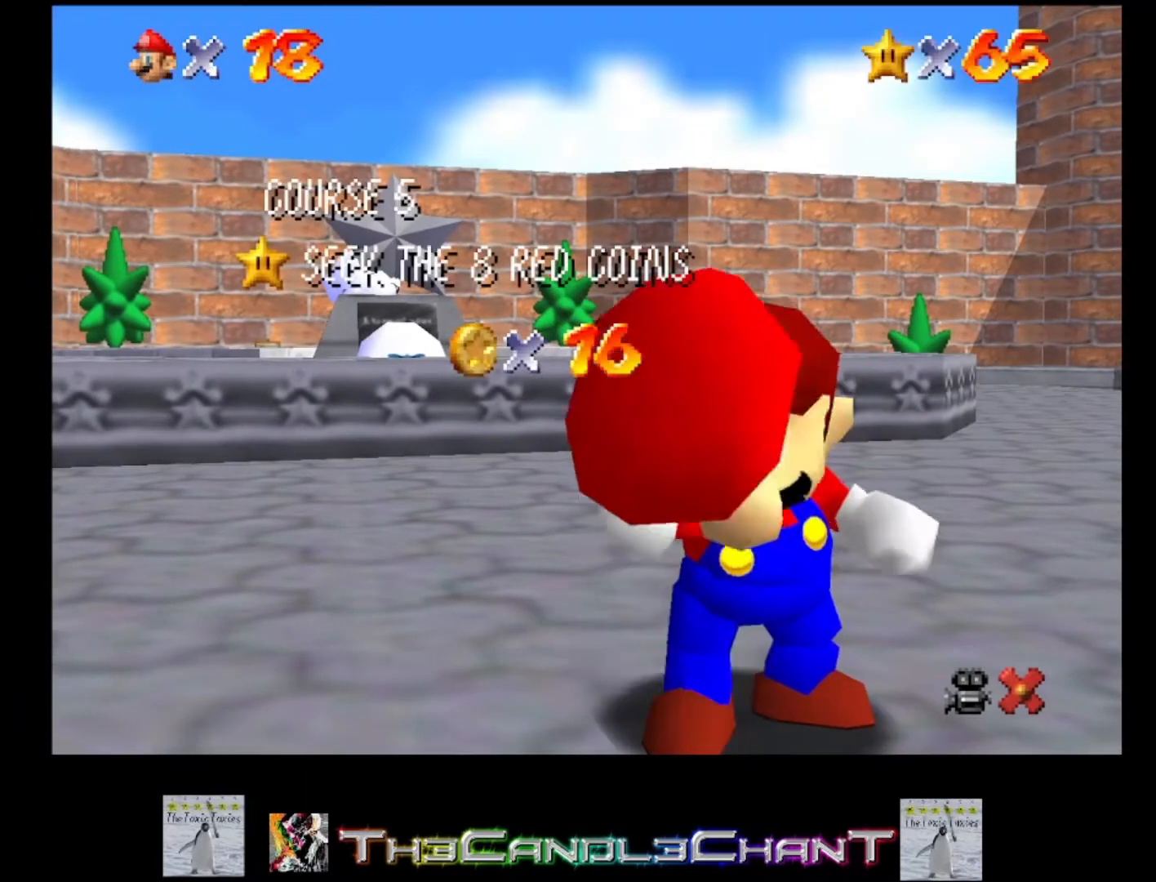
{"buttons": [], "left_stick": "center", "right_stick": "center", "events": [[33, "A", "down"], [67, "X", "down"], [133, "A", "up"], [133, "X", "up"], [233, "A", "down"], [233, "X", "down"], [333, "A", "up"], [333, "X", "up"], [400, "A", "down"], [400, "X", "down"], [500, "A", "up"], [500, "X", "up"]]}
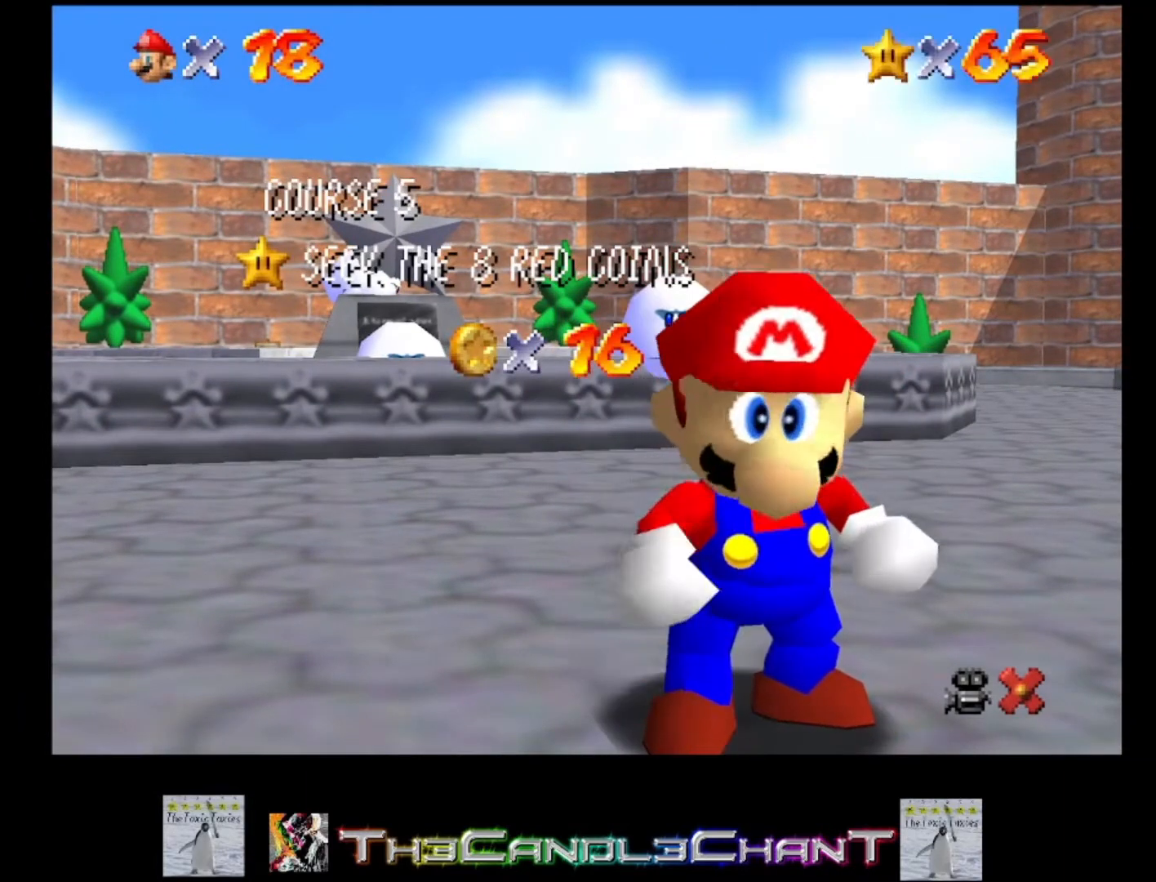
{"buttons": ["A", "X"], "left_stick": "center", "right_stick": "center", "events": [[100, "A", "down"], [100, "X", "down"], [200, "A", "up"], [200, "X", "up"], [267, "A", "down"], [267, "X", "down"], [367, "A", "up"], [367, "X", "up"], [467, "A", "down"], [467, "X", "down"]]}
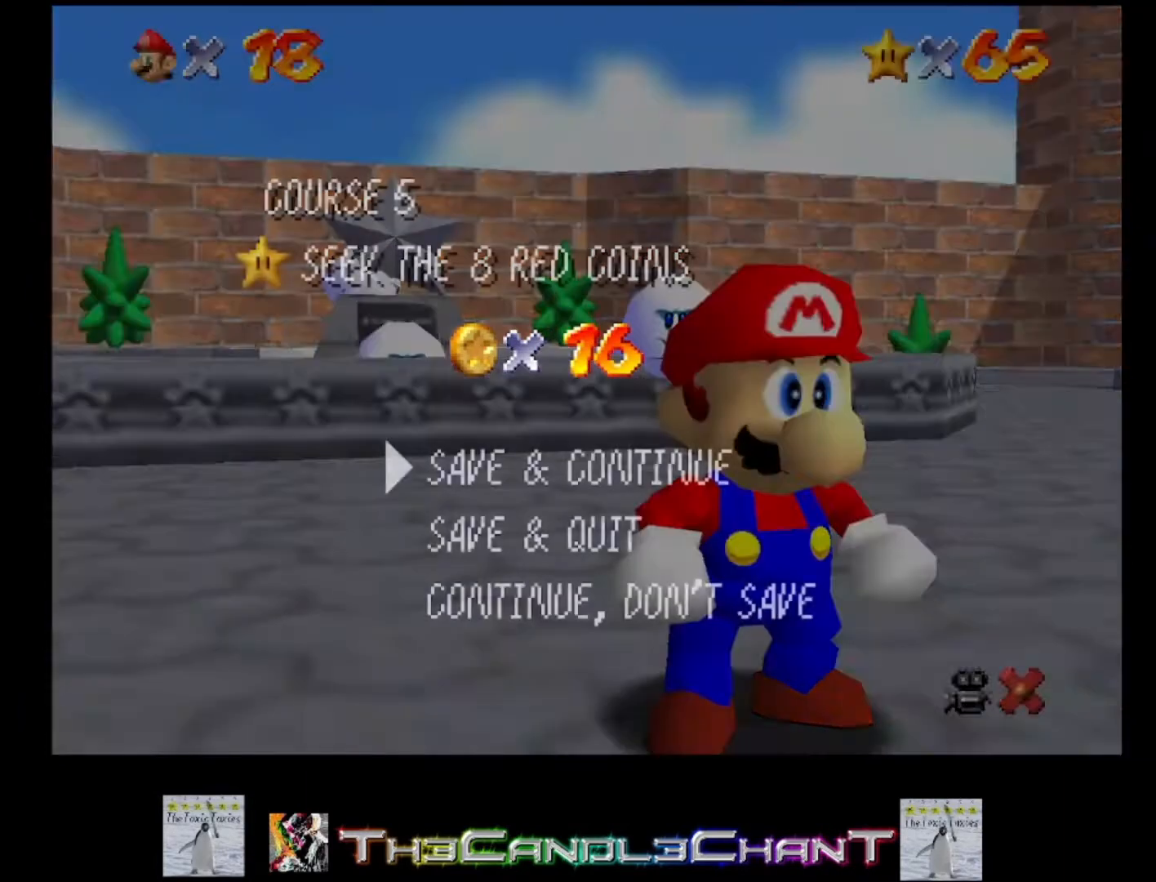
{"buttons": [], "left_stick": "up-left", "right_stick": "center", "events": [[33, "X", "up"], [67, "A", "up"], [133, "A", "down"], [133, "X", "down"], [133, "left_stick", "up-left"], [267, "A", "up"], [267, "X", "up"]]}
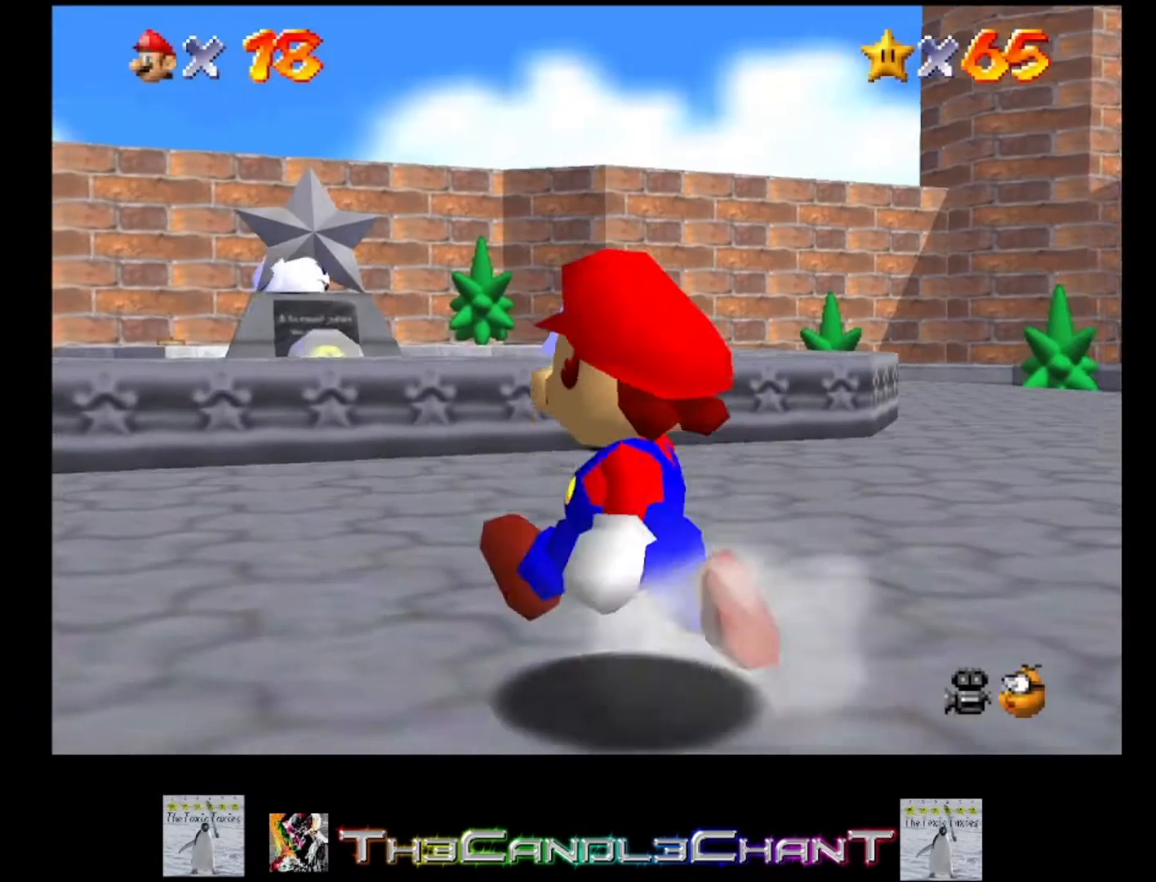
{"buttons": ["A", "L2"], "left_stick": "up-left", "right_stick": "center", "events": [[167, "L2", "down"], [200, "A", "down"]]}
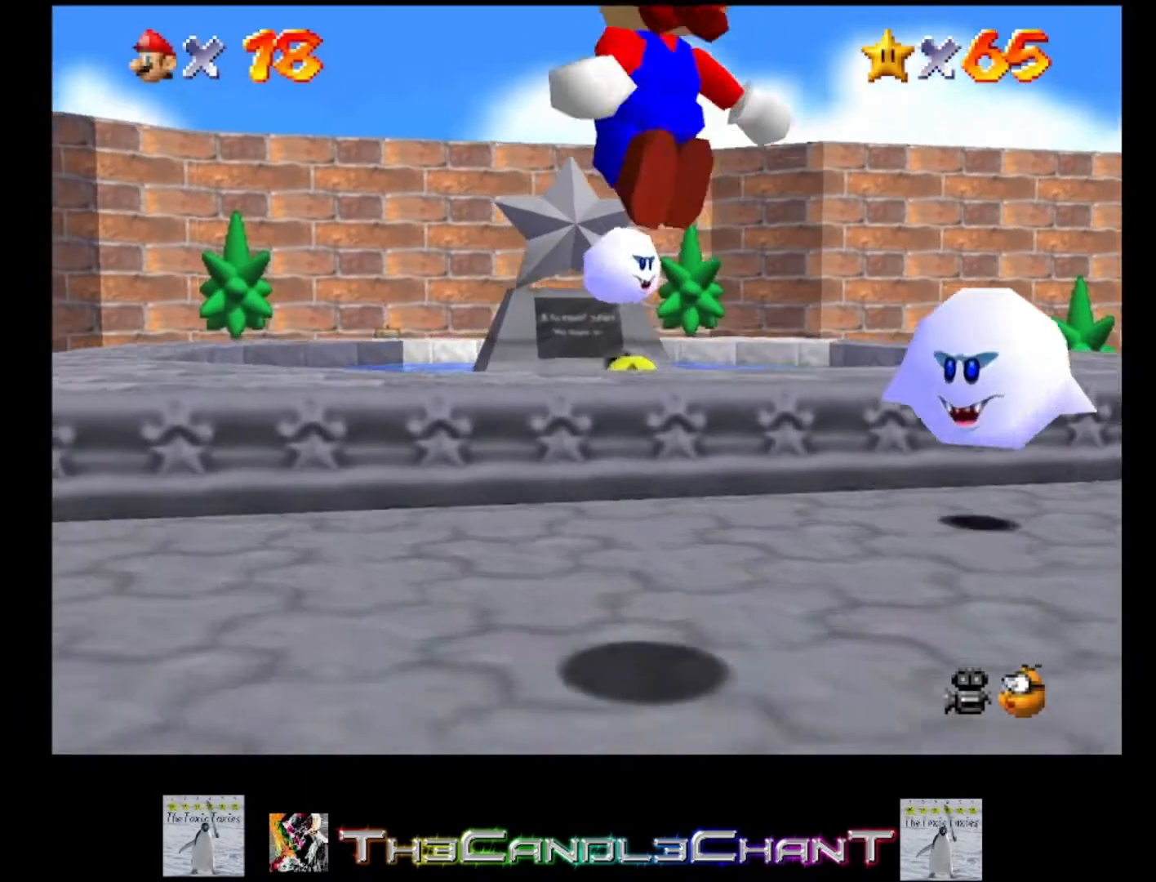
{"buttons": ["A", "L2"], "left_stick": "up-left", "right_stick": "center", "events": []}
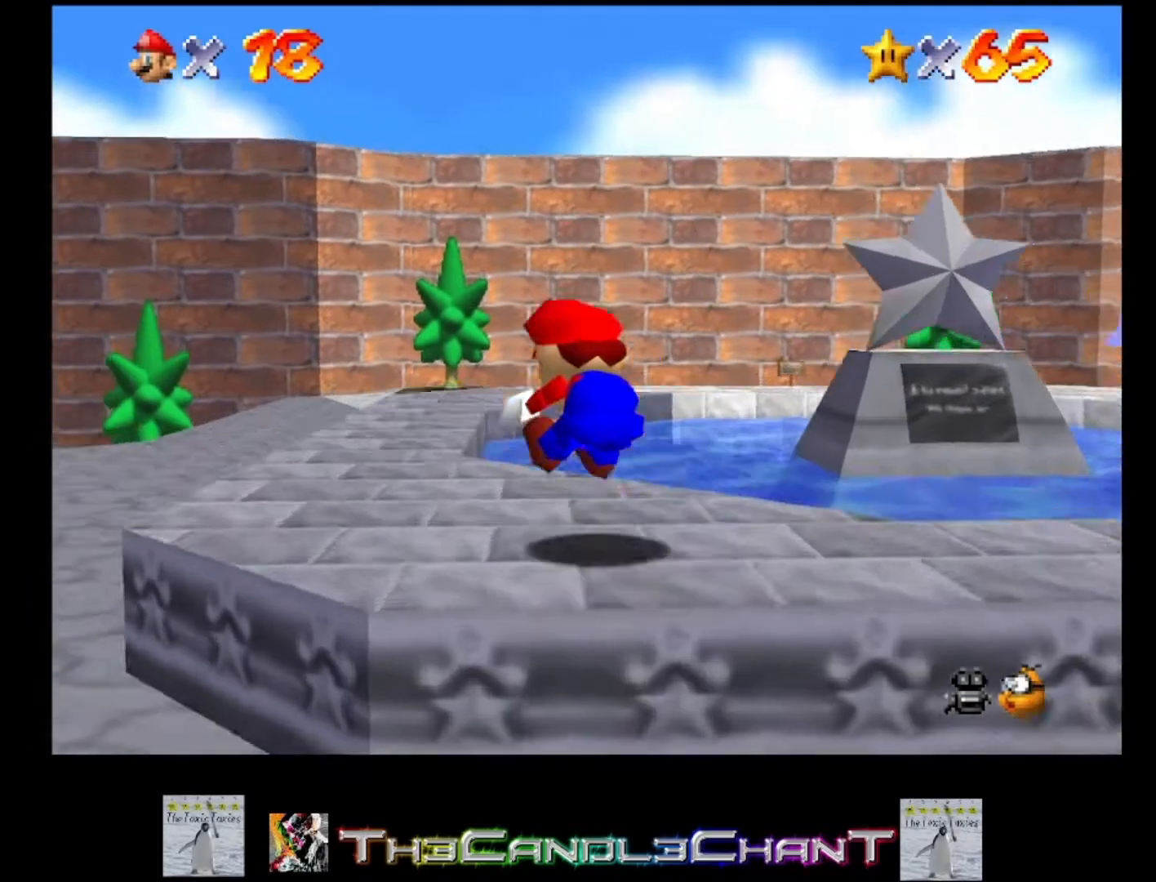
{"buttons": [], "left_stick": "up-left", "right_stick": "center", "events": [[100, "A", "up"], [133, "L2", "up"], [333, "X", "down"], [400, "X", "up"]]}
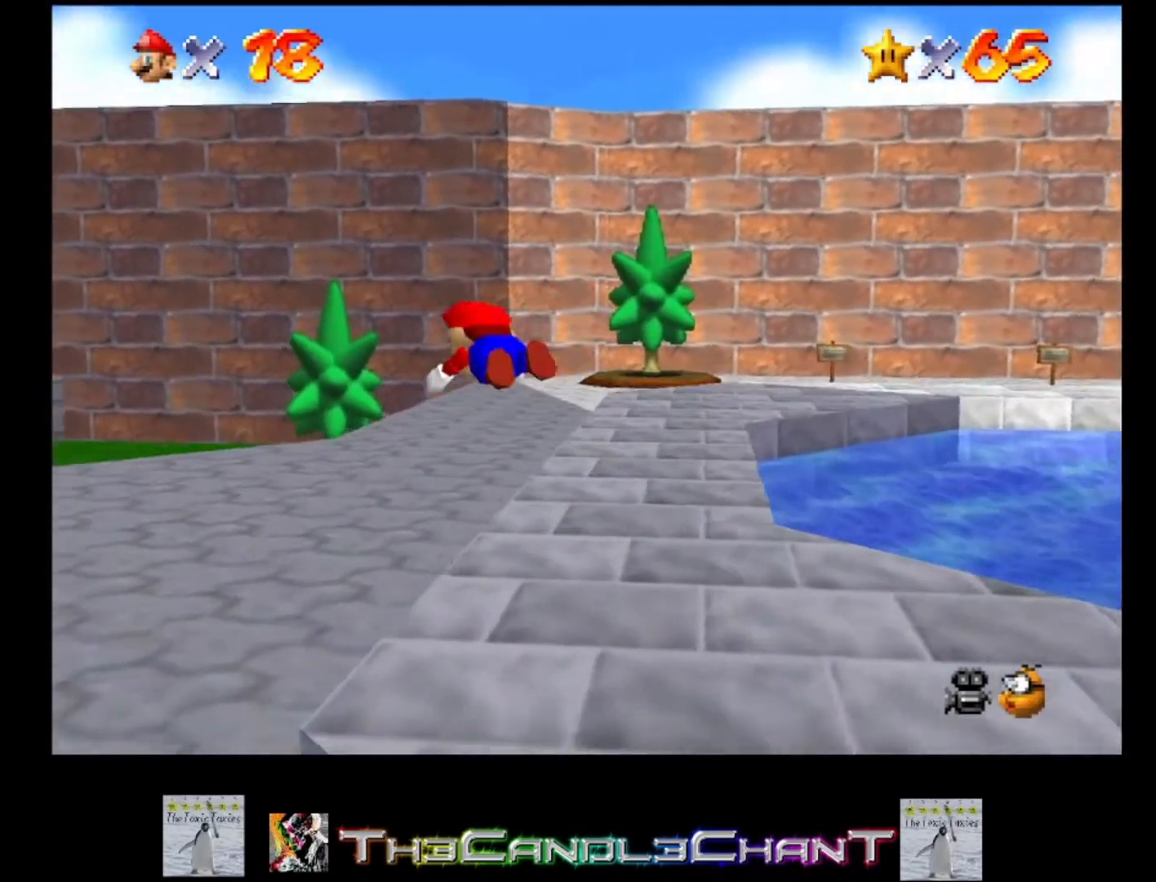
{"buttons": [], "left_stick": "up-left", "right_stick": "center", "events": [[333, "A", "down"], [367, "X", "down"], [400, "A", "up"], [467, "X", "up"]]}
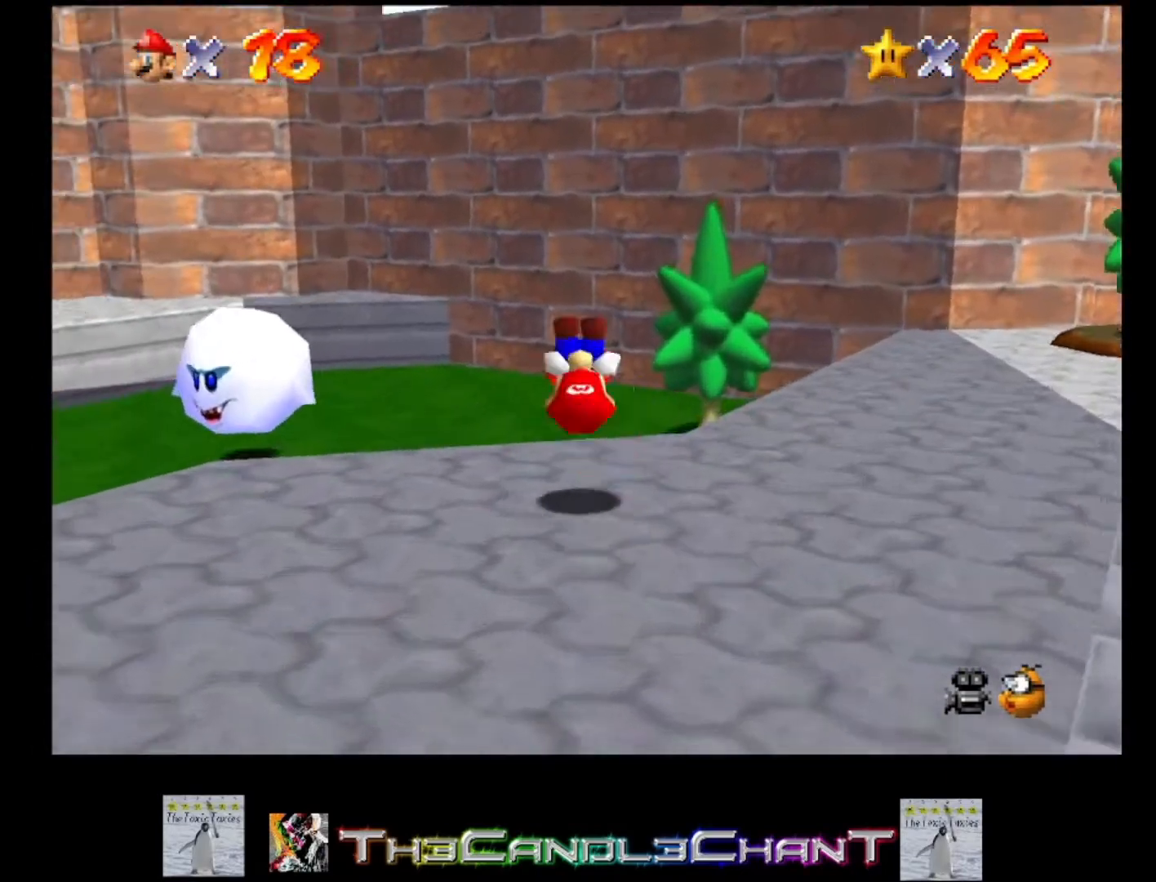
{"buttons": [], "left_stick": "left", "right_stick": "center", "events": [[433, "left_stick", "left"]]}
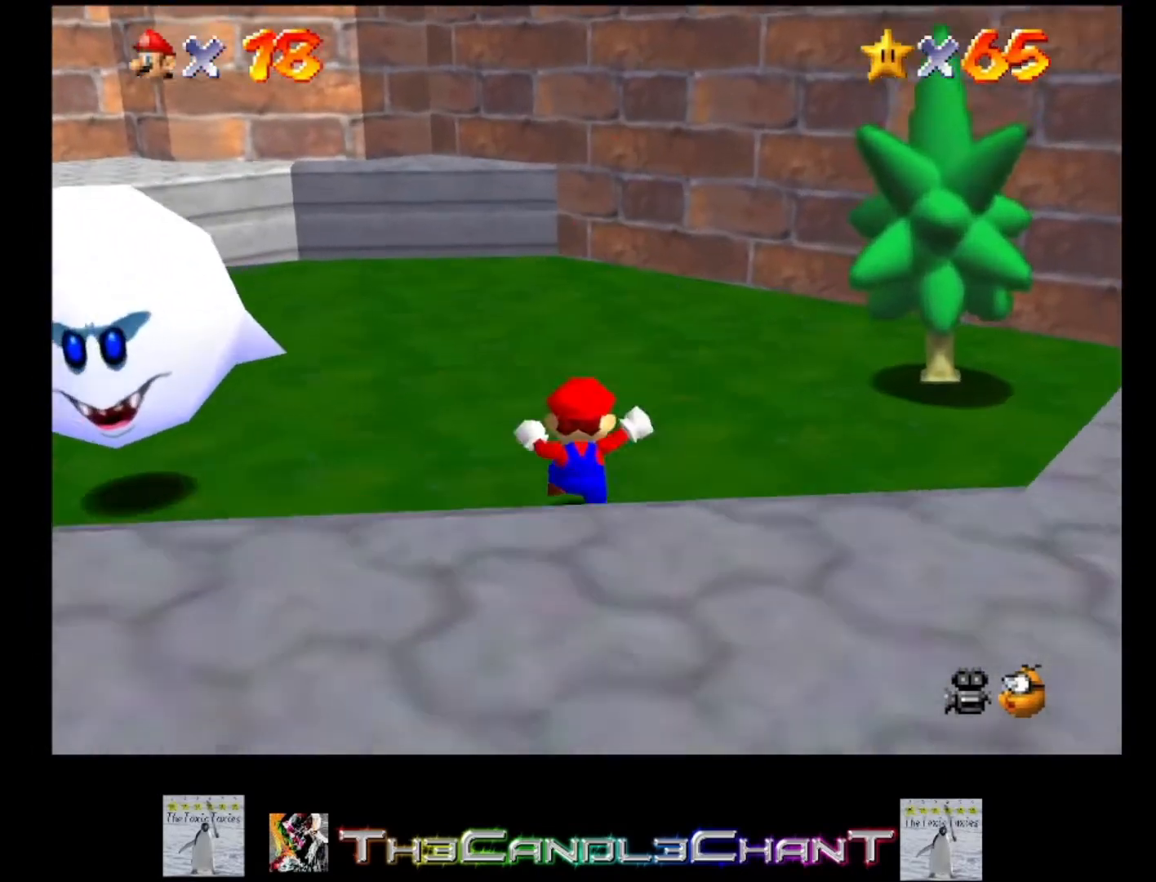
{"buttons": ["L2"], "left_stick": "down", "right_stick": "center", "events": [[200, "left_stick", "down-left"], [300, "A", "down"], [333, "L2", "down"], [333, "left_stick", "down"], [400, "A", "up"]]}
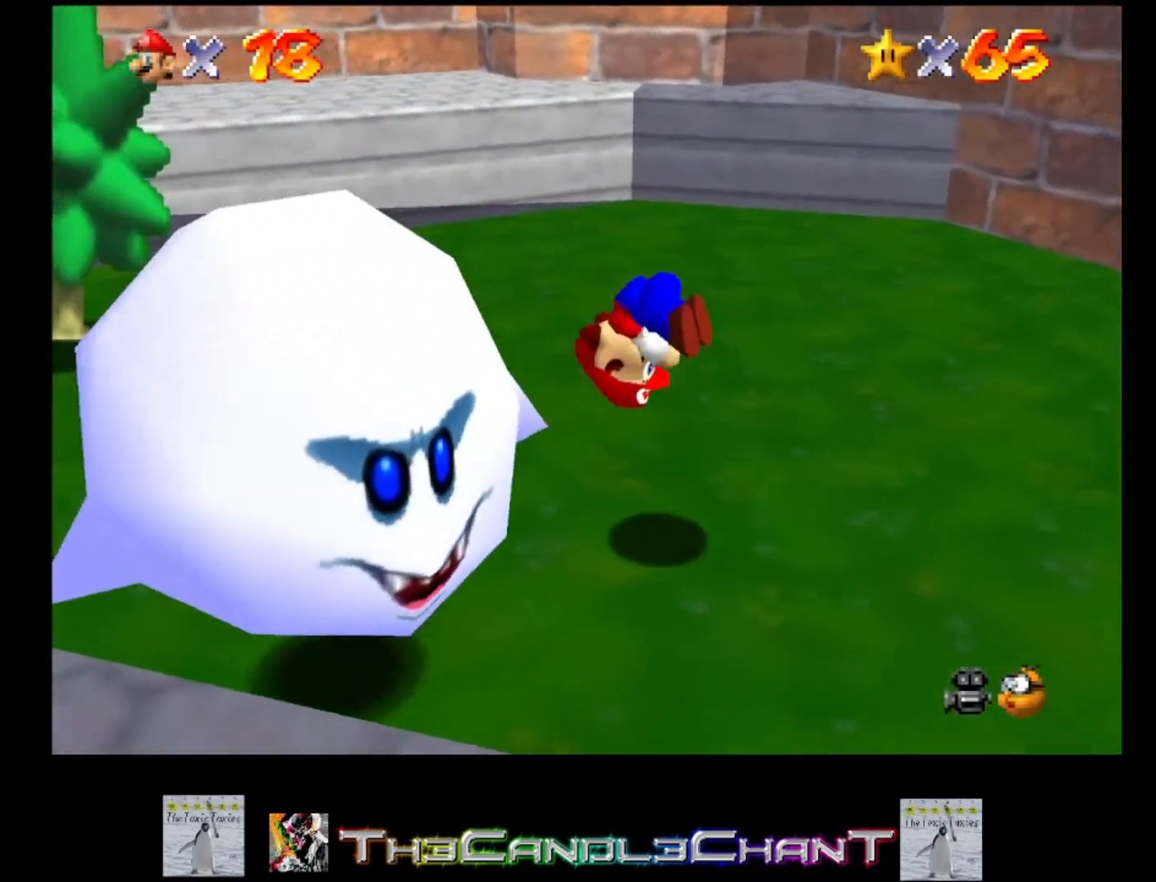
{"buttons": ["A"], "left_stick": "center", "right_stick": "center", "events": [[200, "L2", "up"], [333, "A", "down"], [400, "A", "up"], [400, "left_stick", "center"], [500, "A", "down"]]}
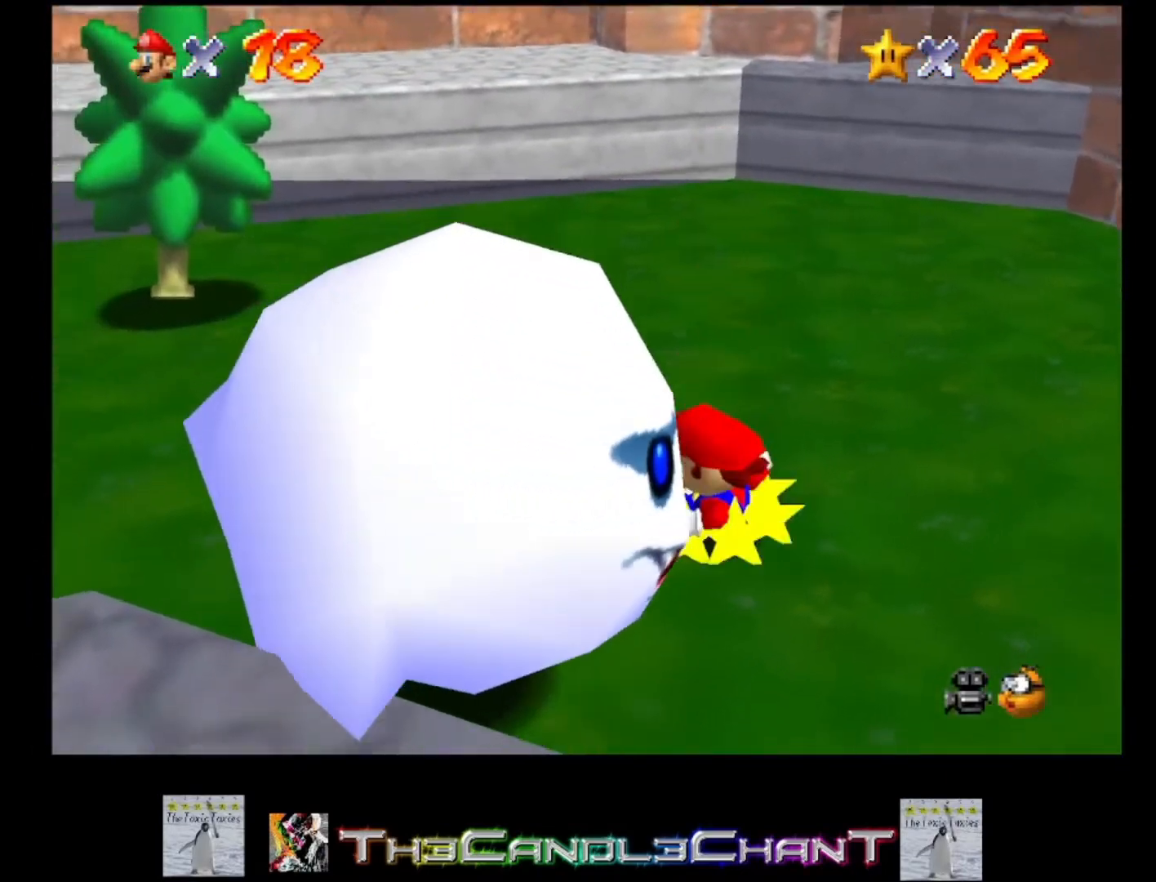
{"buttons": ["A", "L2"], "left_stick": "center", "right_stick": "center", "events": [[100, "A", "up"], [167, "A", "down"], [167, "L2", "down"], [267, "A", "up"], [333, "A", "down"], [400, "A", "up"], [467, "A", "down"]]}
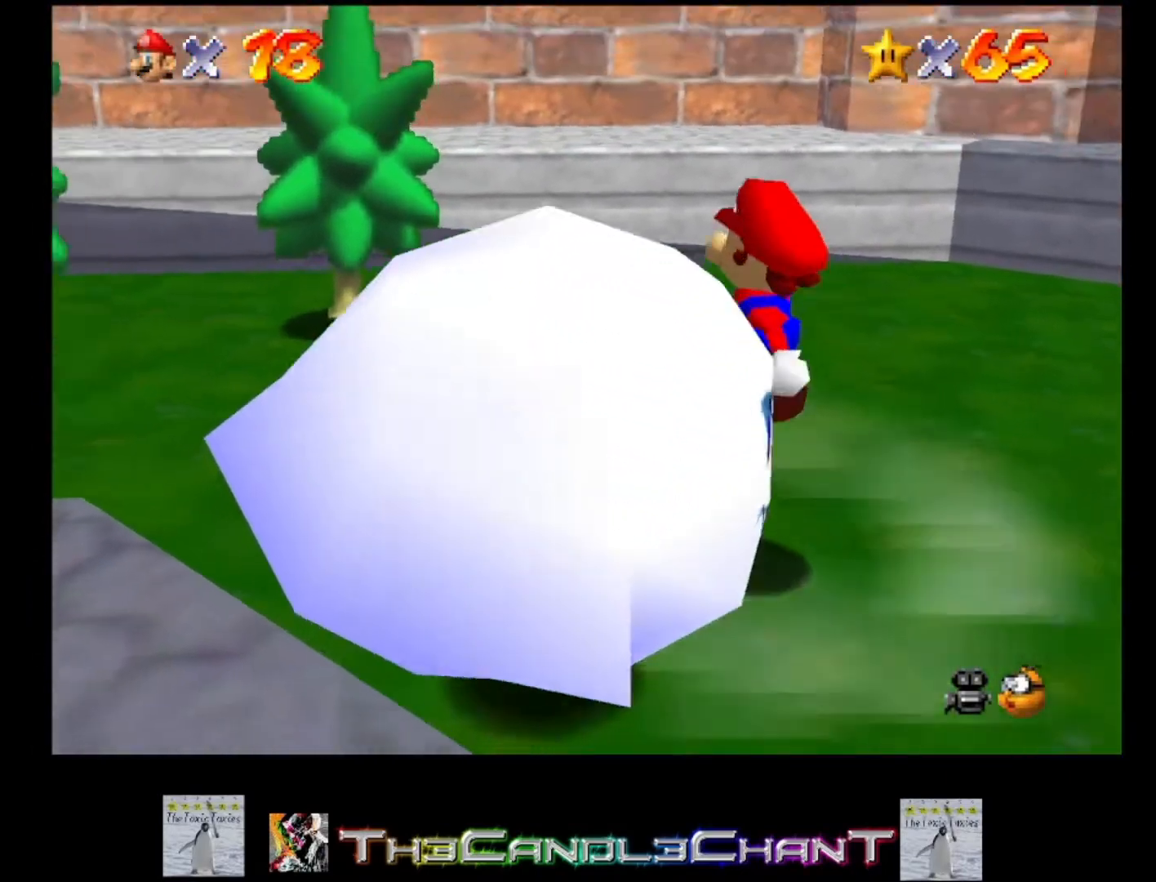
{"buttons": [], "left_stick": "center", "right_stick": "center", "events": [[67, "A", "up"], [133, "A", "down"], [200, "A", "up"], [333, "A", "down"], [367, "A", "up"], [467, "L2", "up"]]}
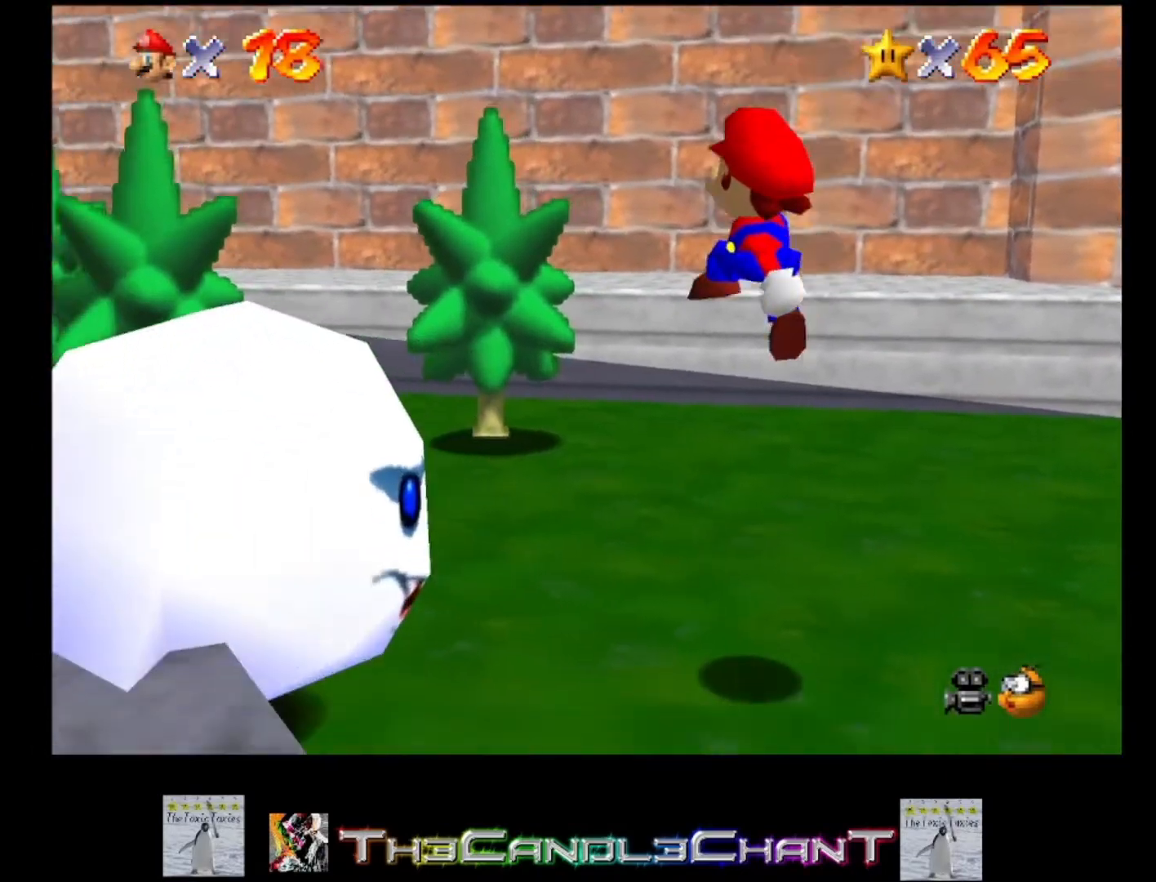
{"buttons": ["A"], "left_stick": "center", "right_stick": "center", "events": [[367, "A", "down"]]}
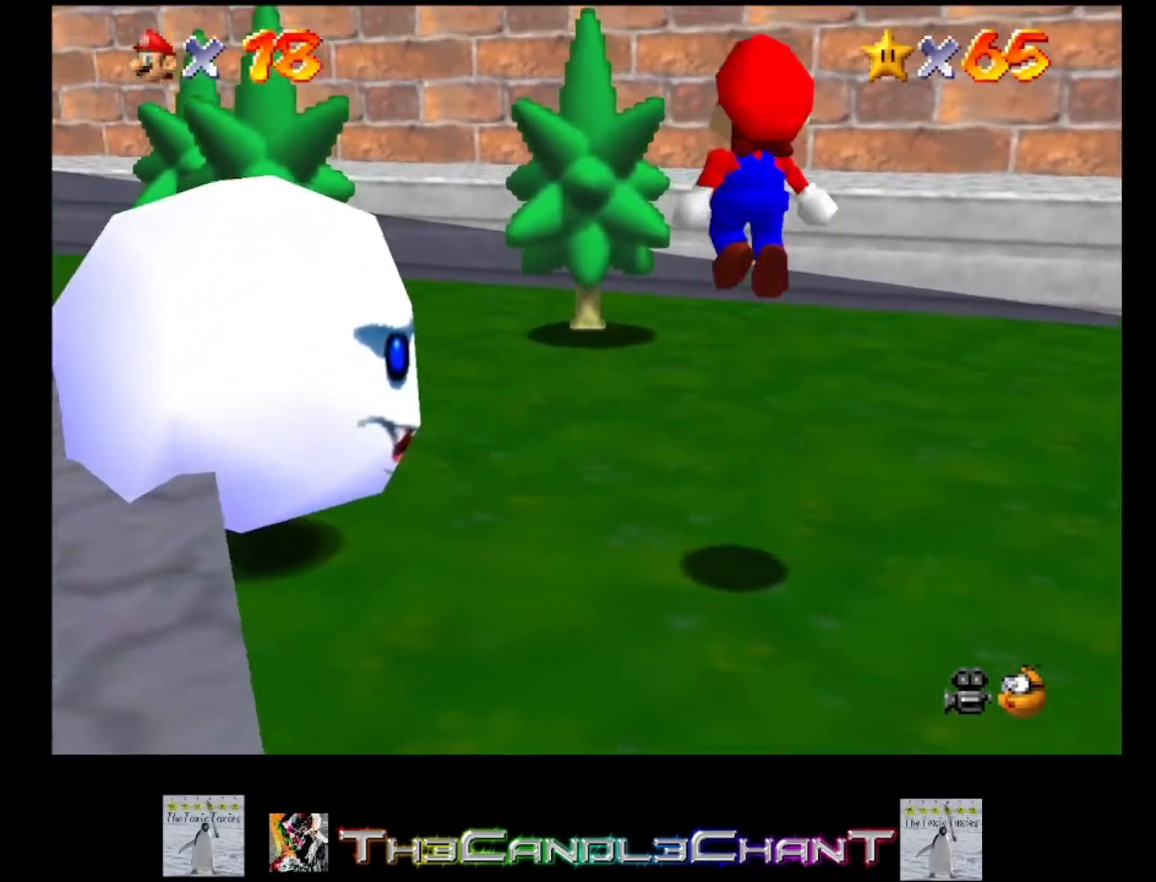
{"buttons": ["L2"], "left_stick": "center", "right_stick": "center", "events": [[67, "left_stick", "left"], [300, "A", "up"], [333, "L2", "down"], [400, "left_stick", "center"]]}
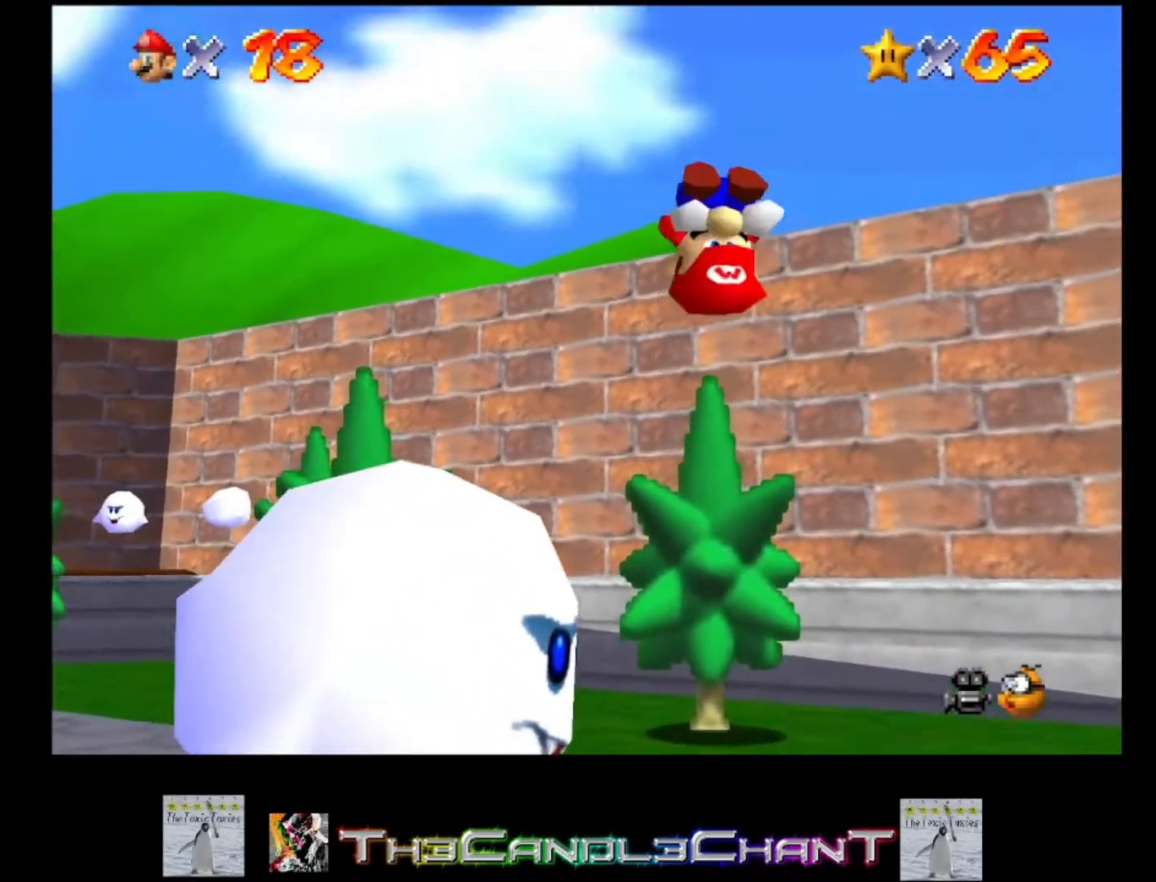
{"buttons": [], "left_stick": "center", "right_stick": "center", "events": [[100, "L2", "up"]]}
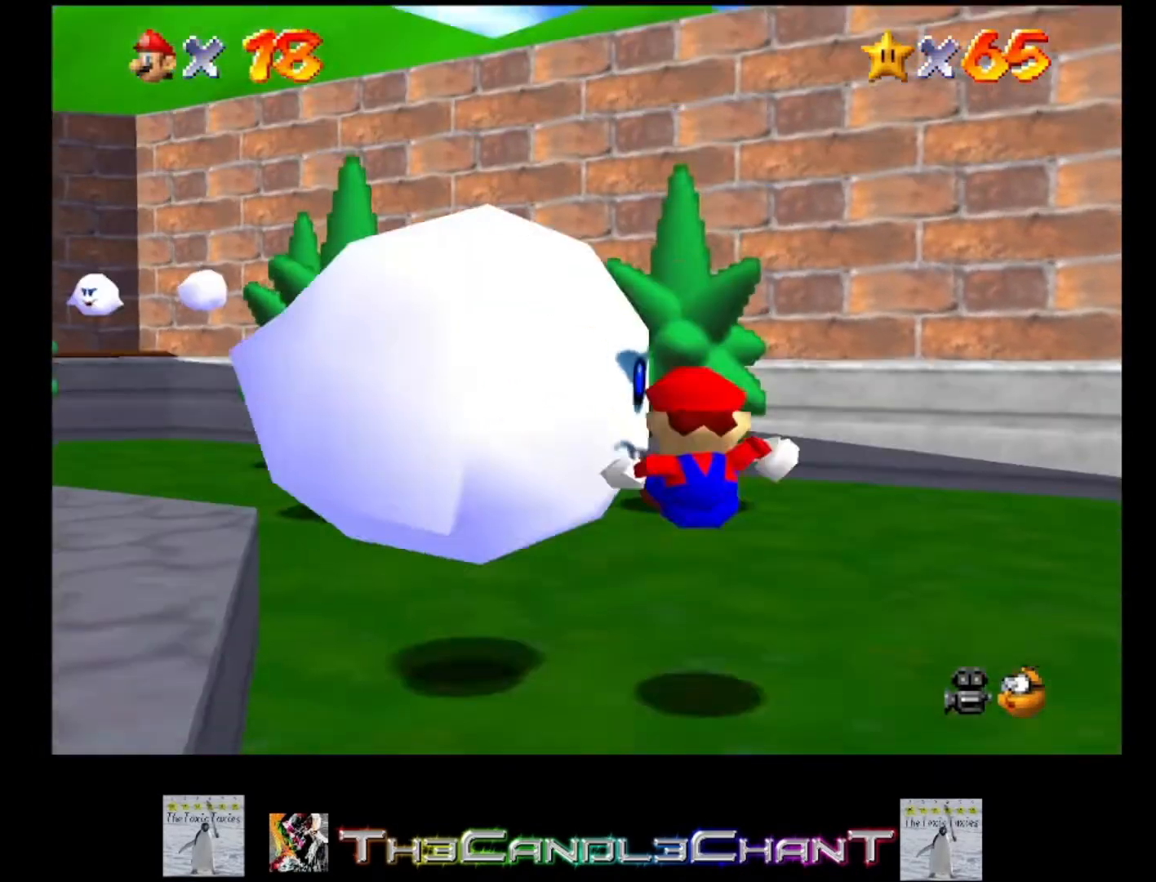
{"buttons": [], "left_stick": "center", "right_stick": "center", "events": [[200, "A", "down"], [333, "A", "up"]]}
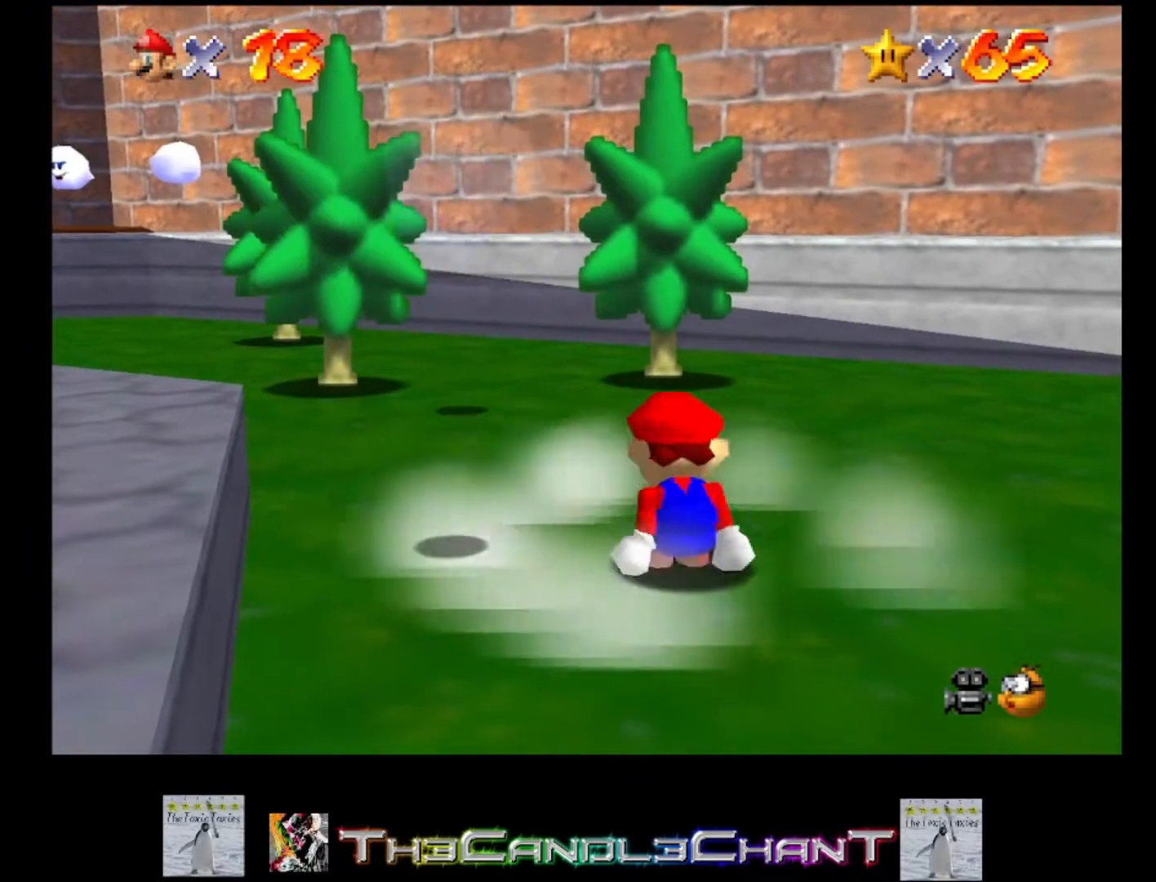
{"buttons": [], "left_stick": "center", "right_stick": "center", "events": [[200, "left_stick", "left"], [500, "left_stick", "center"]]}
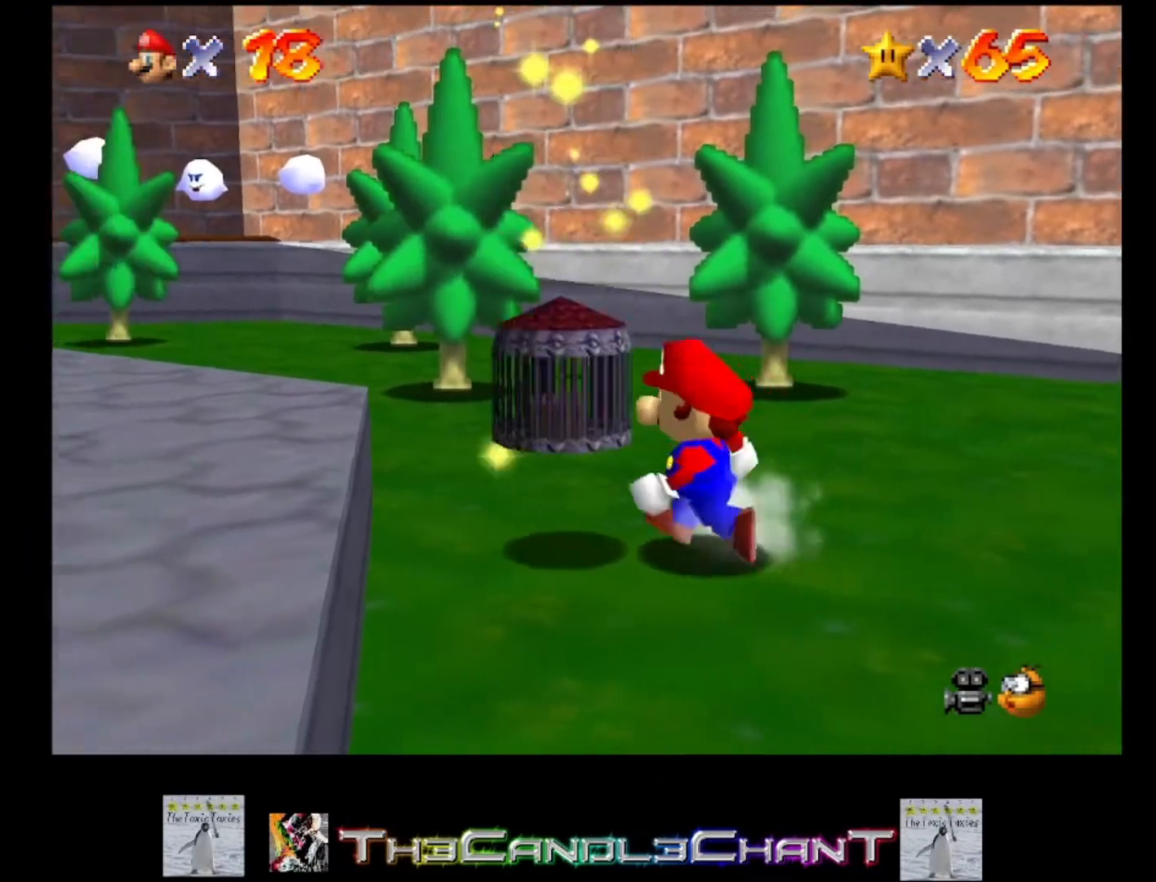
{"buttons": [], "left_stick": "center", "right_stick": "center", "events": [[233, "left_stick", "left"], [400, "left_stick", "center"]]}
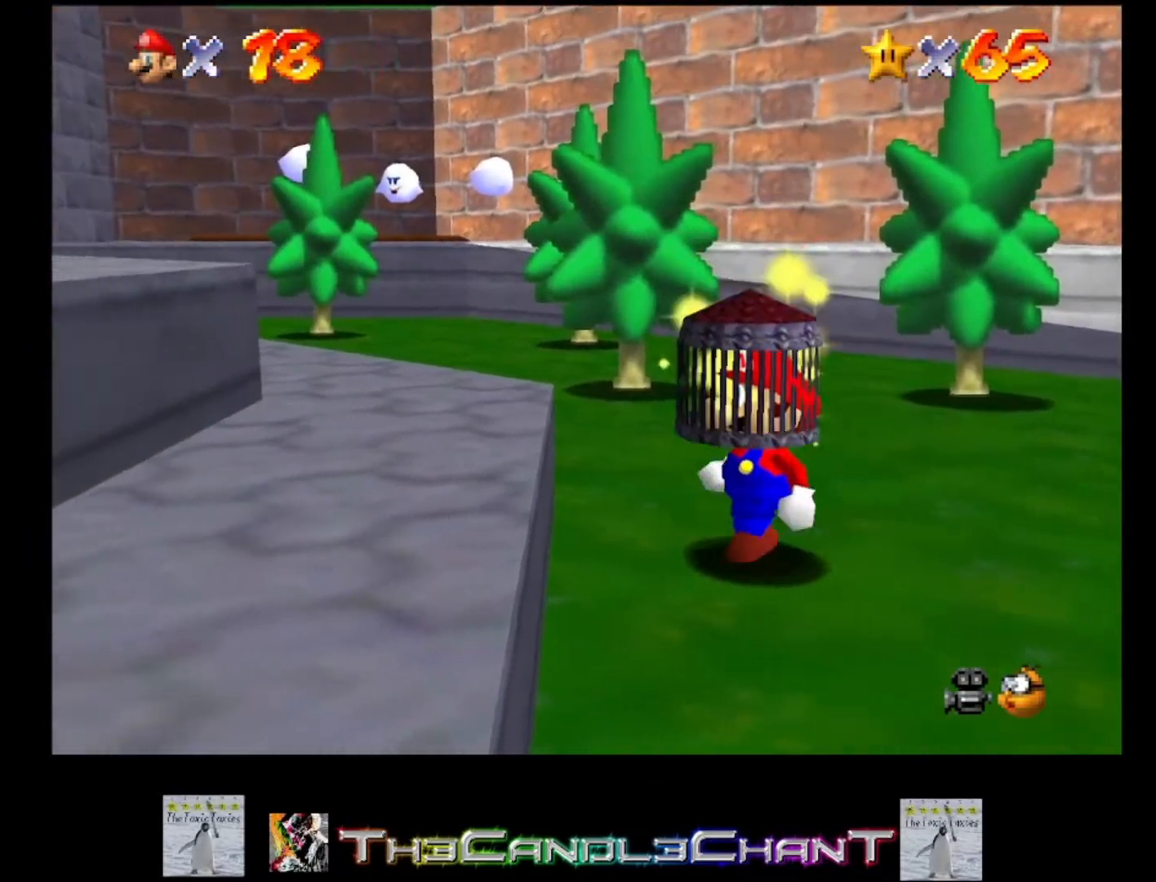
{"buttons": [], "left_stick": "center", "right_stick": "center", "events": []}
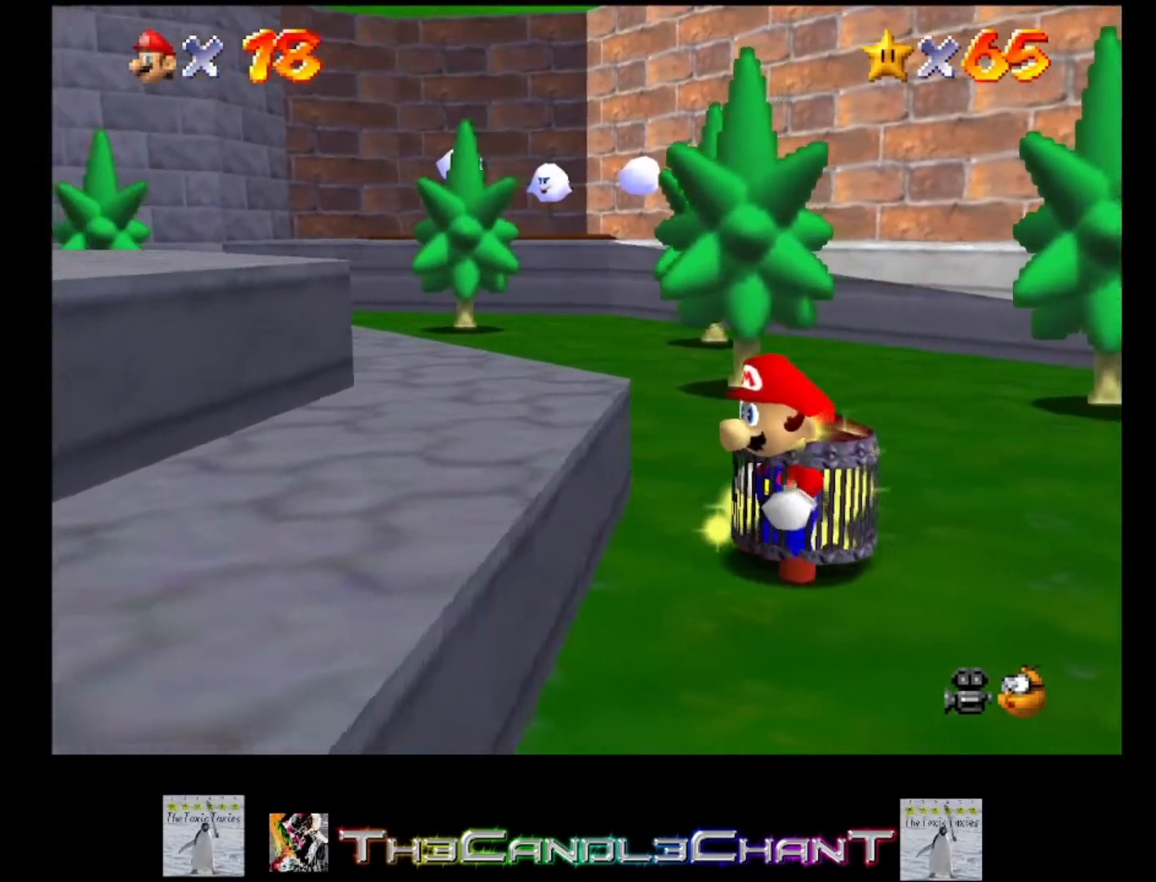
{"buttons": [], "left_stick": "center", "right_stick": "center", "events": []}
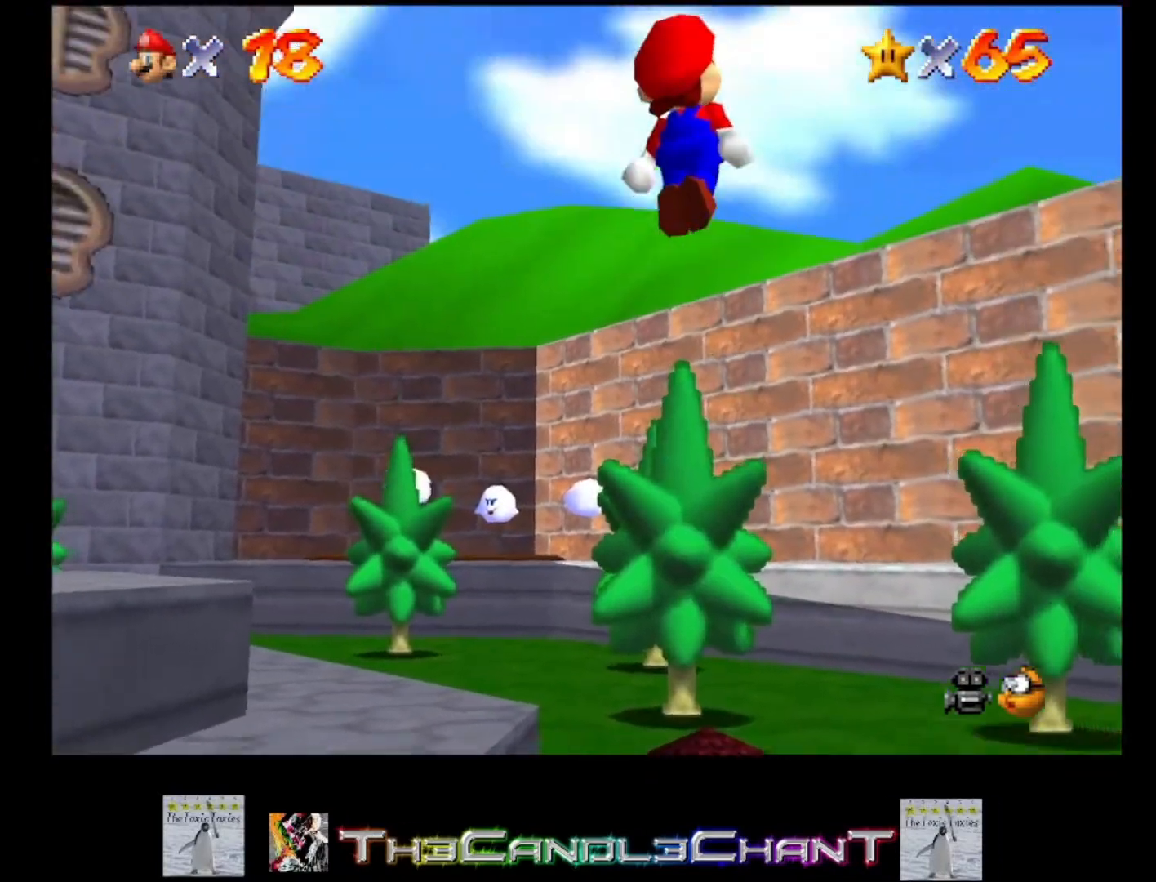
{"buttons": ["A", "X"], "left_stick": "center", "right_stick": "center", "events": [[500, "A", "down"], [500, "X", "down"]]}
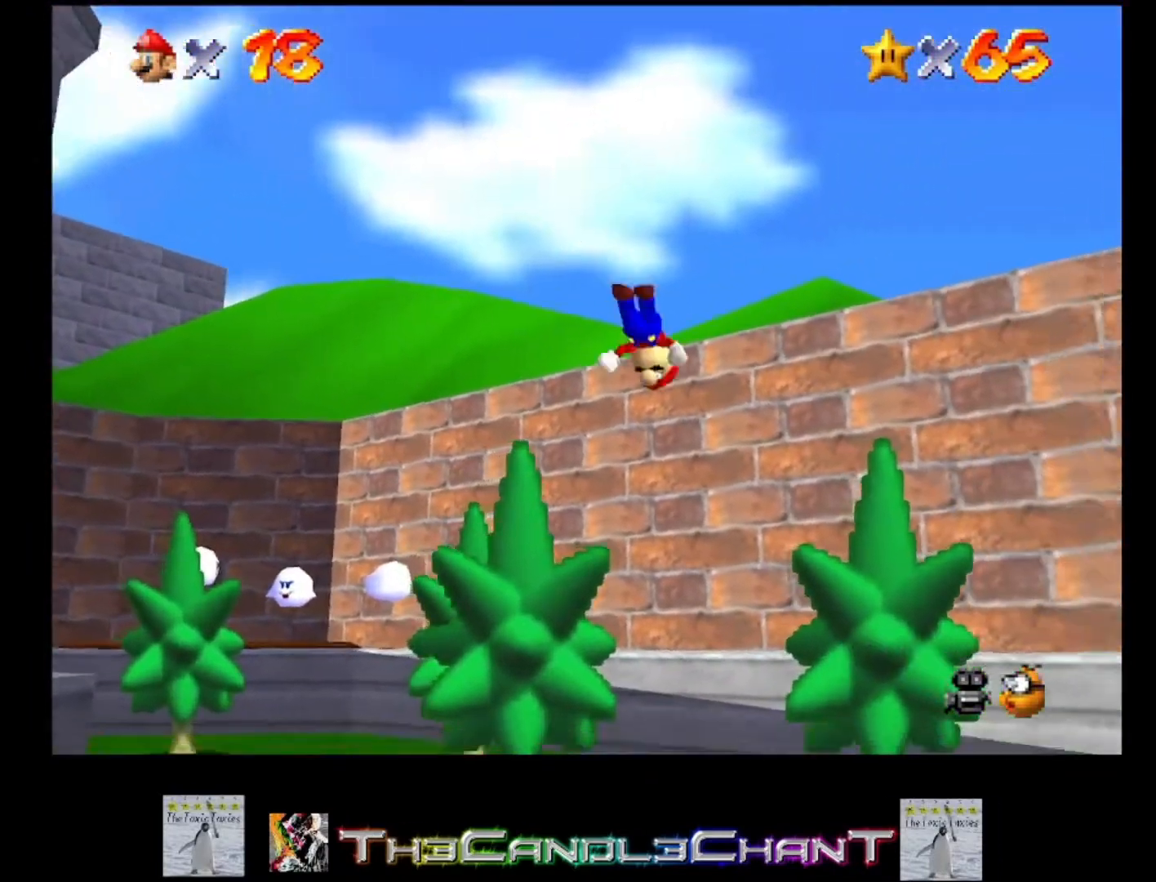
{"buttons": [], "left_stick": "center", "right_stick": "center", "events": [[100, "A", "up"], [100, "X", "up"], [167, "A", "down"], [167, "X", "down"], [300, "A", "up"], [300, "X", "up"], [333, "A", "down"], [367, "X", "down"], [467, "A", "up"], [467, "X", "up"]]}
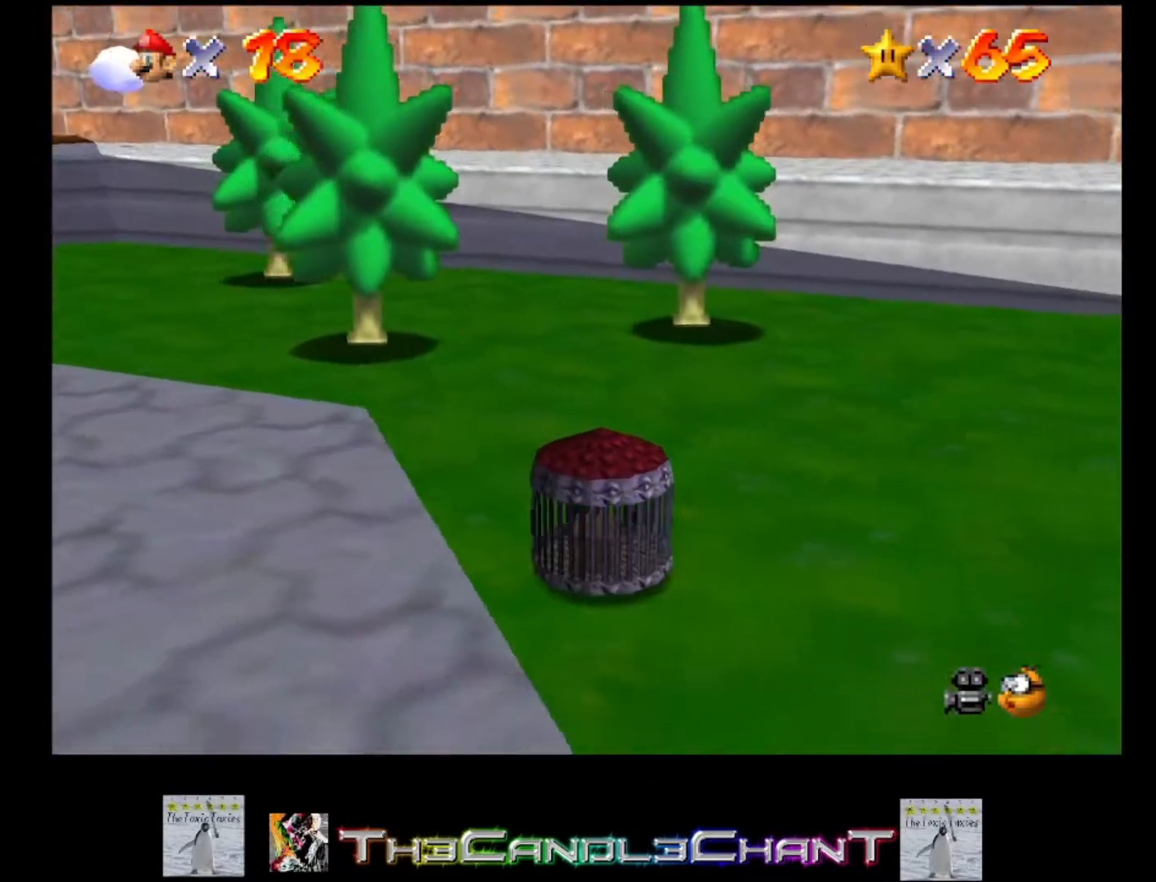
{"buttons": ["A", "X"], "left_stick": "center", "right_stick": "center", "events": [[33, "A", "down"], [33, "X", "down"], [133, "X", "up"], [167, "A", "up"], [200, "A", "down"], [200, "X", "down"], [467, "A", "up"], [467, "X", "up"], [500, "A", "down"], [500, "X", "down"]]}
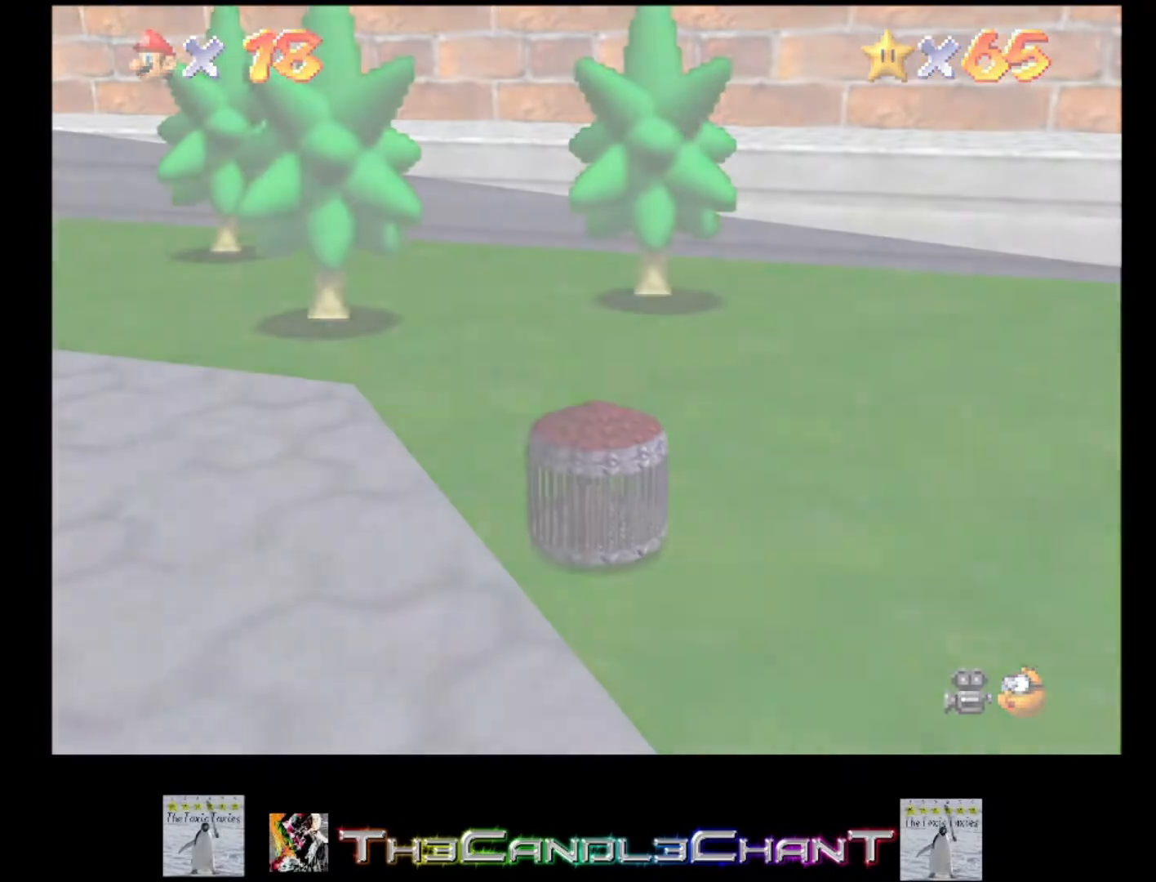
{"buttons": [], "left_stick": "center", "right_stick": "center", "events": [[133, "X", "up"], [167, "X", "down"], [267, "X", "up"], [300, "A", "up"], [367, "A", "down"], [367, "X", "down"], [467, "A", "up"], [467, "X", "up"]]}
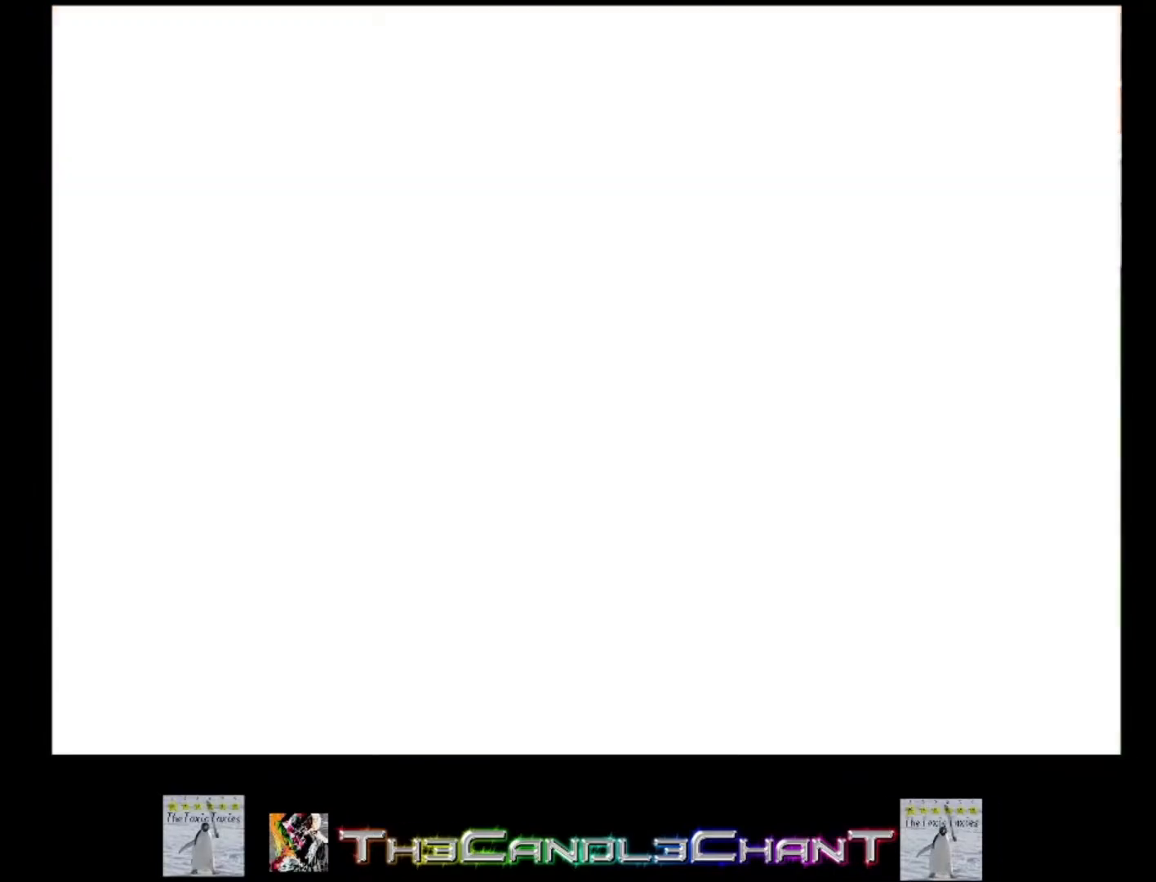
{"buttons": [], "left_stick": "center", "right_stick": "center", "events": [[67, "A", "down"], [67, "X", "down"], [133, "A", "up"], [133, "X", "up"], [233, "A", "down"], [233, "X", "down"], [300, "A", "up"], [300, "X", "up"], [400, "A", "down"], [500, "A", "up"]]}